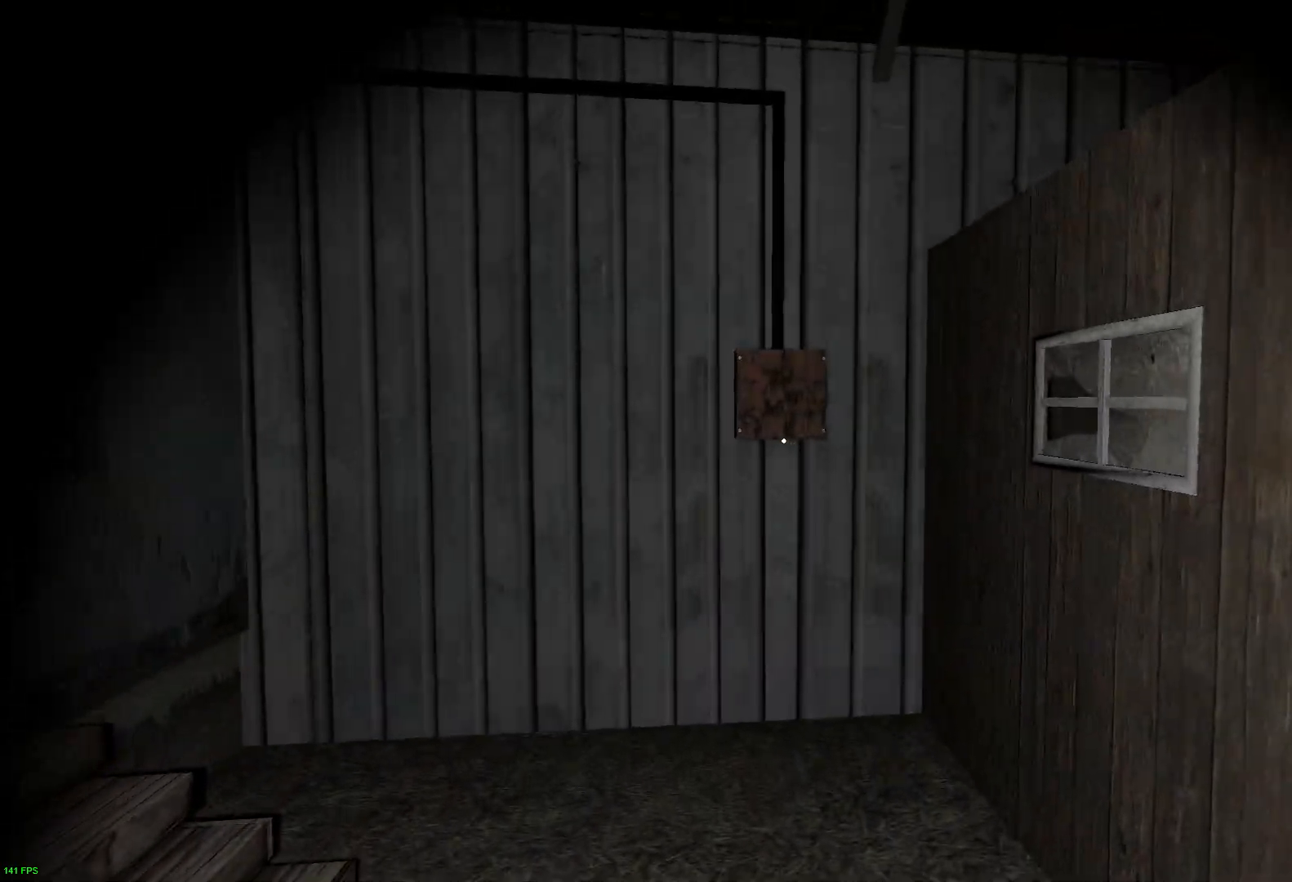
Gameplay with keyboard; each line is a JSON object with the keys held at the frame after it. "events" lists presses ("down") and releases ("up") of "a", "c", "d", "e", "f", "r", "s", "space" and "w" between this image and that frame as [ms after this image, input, new state], when the widget could be followed in between. No other keys are recorded. Mouse input is not recorded.
{"keys": ["w"], "events": []}
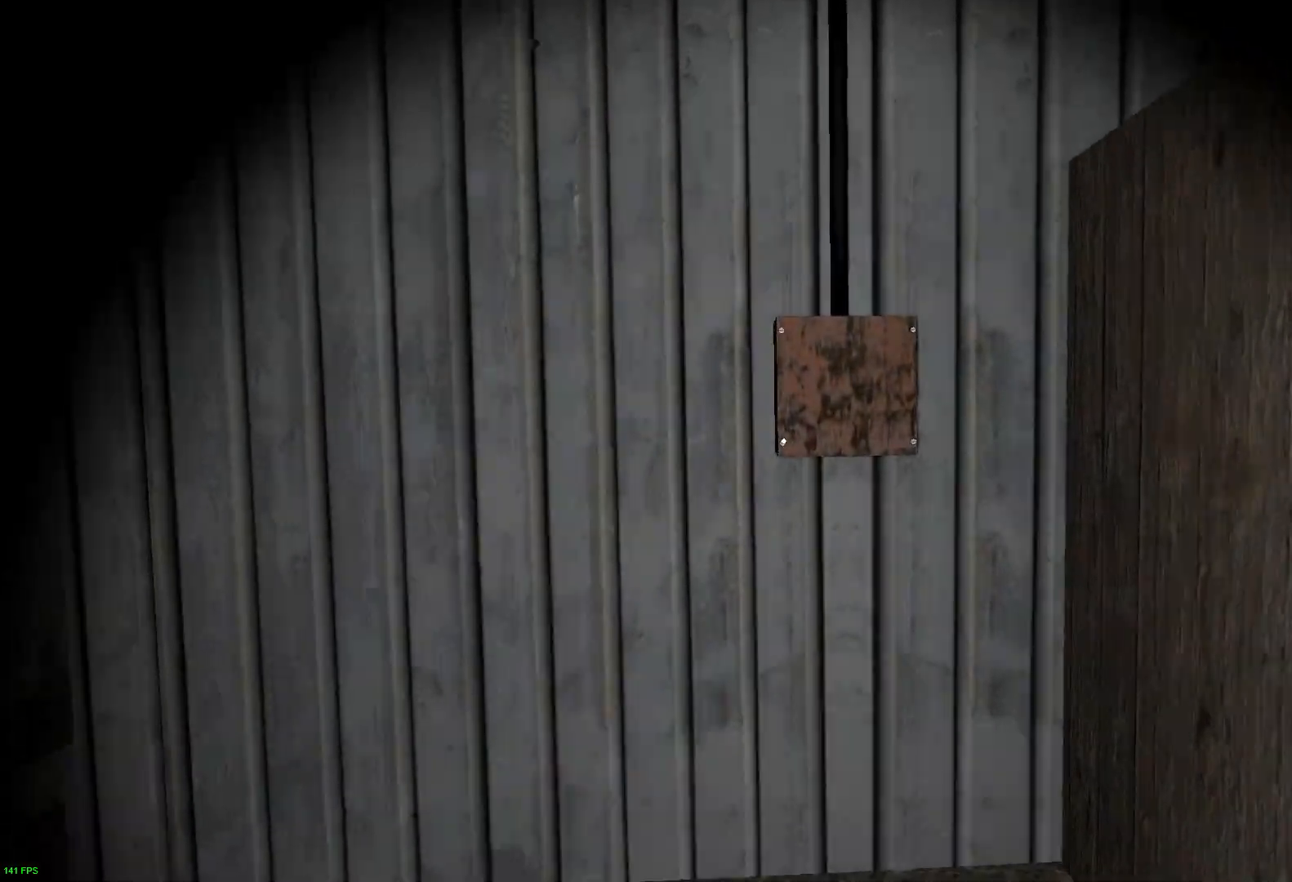
{"keys": ["w"], "events": [[217, "e", "down"], [300, "e", "up"]]}
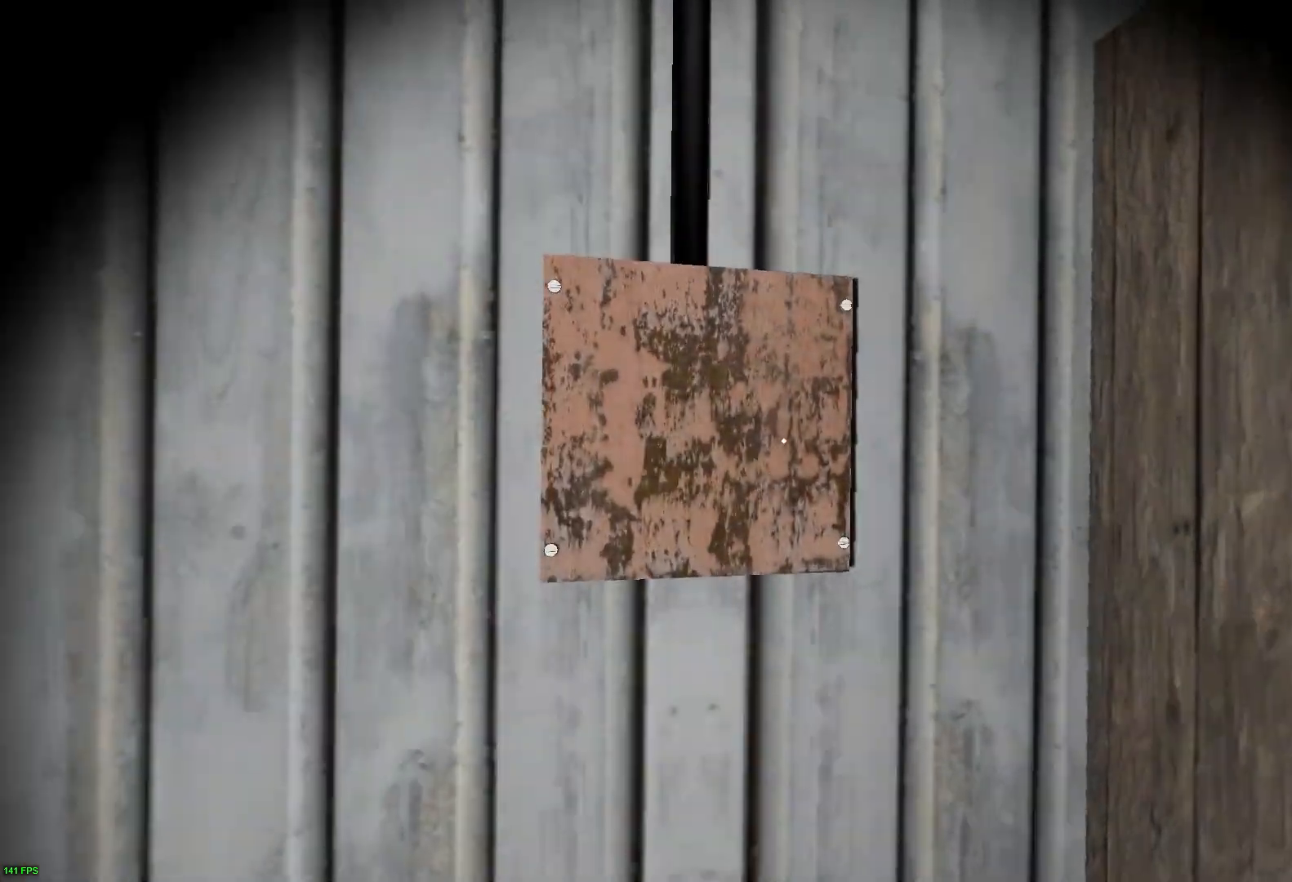
{"keys": ["w"], "events": [[317, "c", "down"], [450, "c", "up"]]}
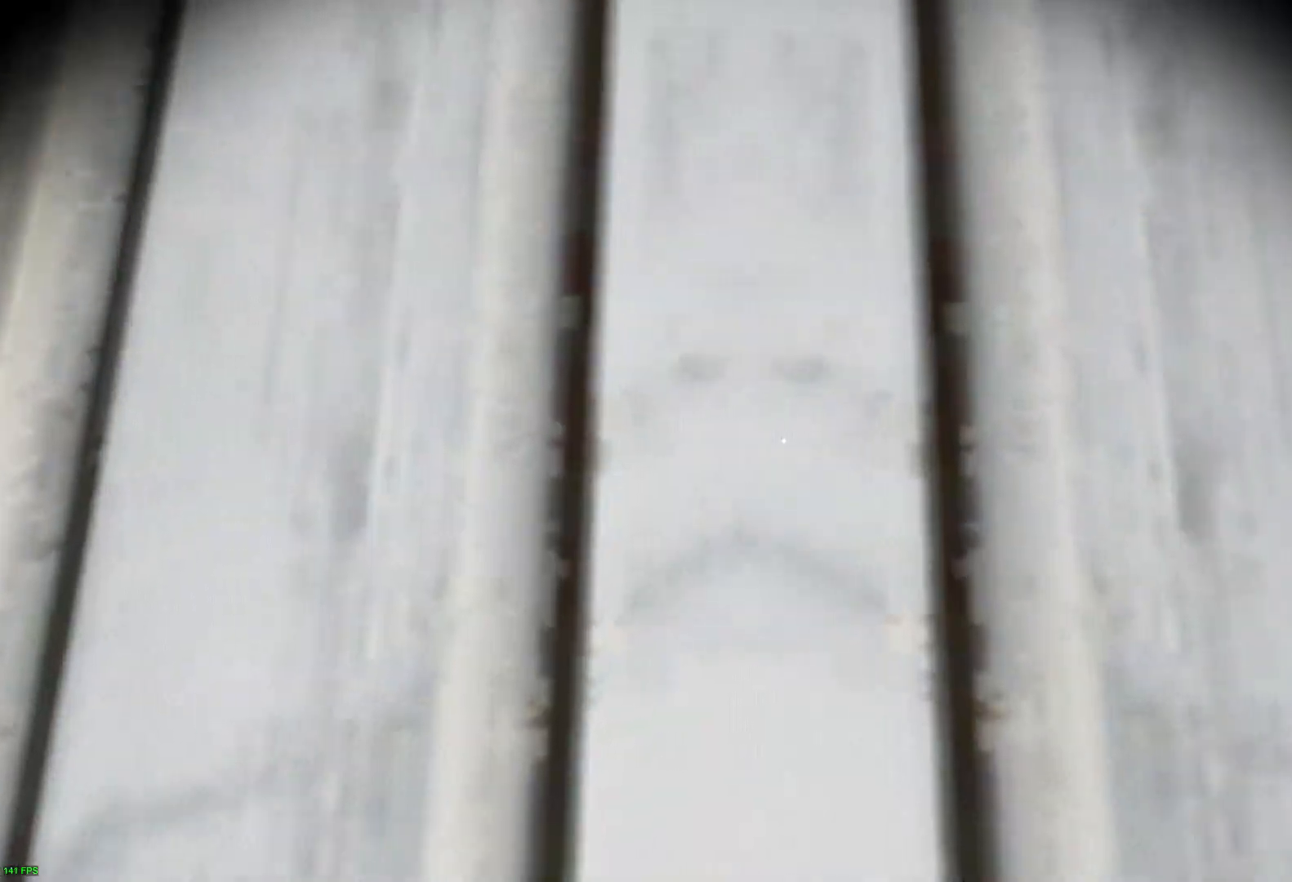
{"keys": ["w"], "events": []}
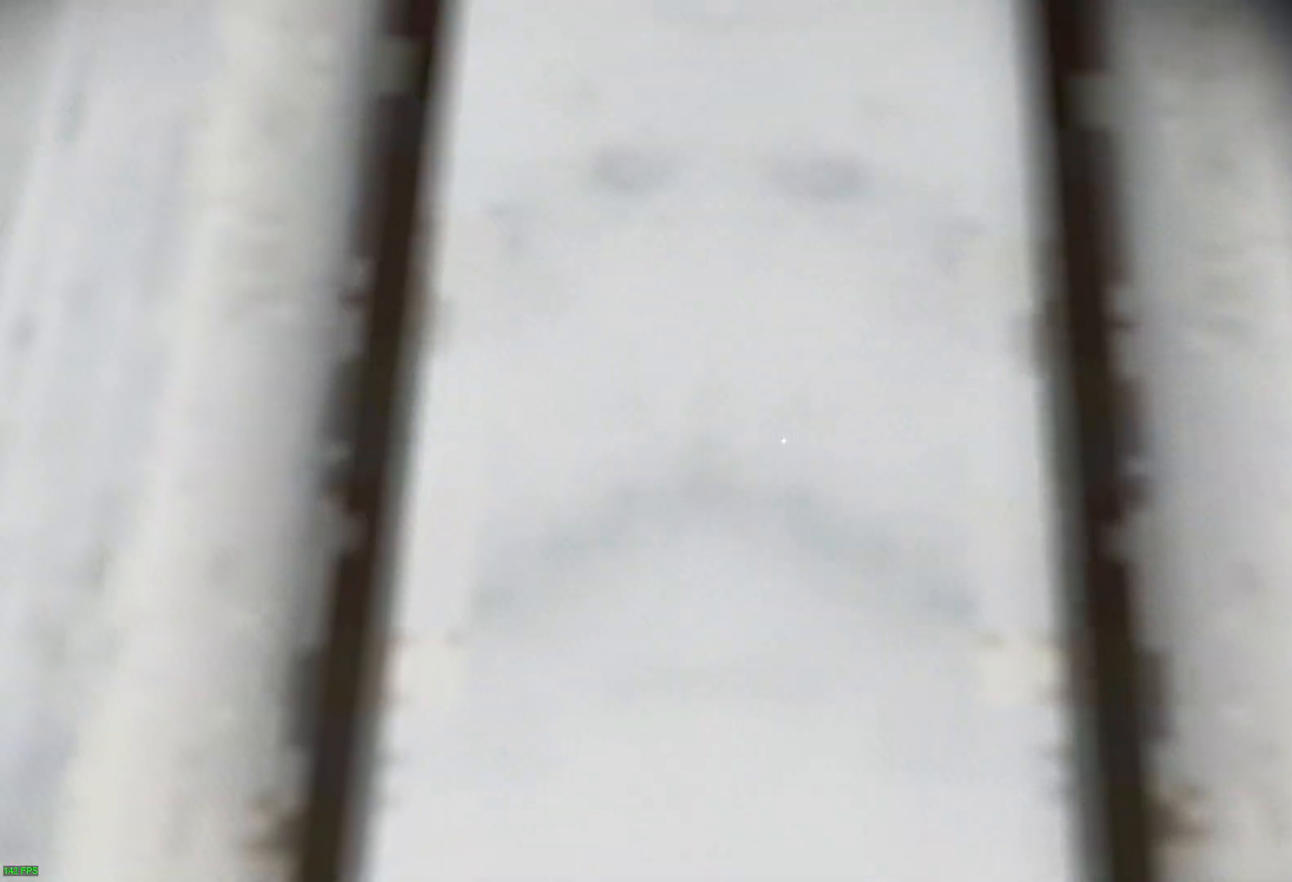
{"keys": ["e"], "events": [[33, "w", "up"], [233, "c", "down"], [367, "c", "up"], [500, "e", "down"]]}
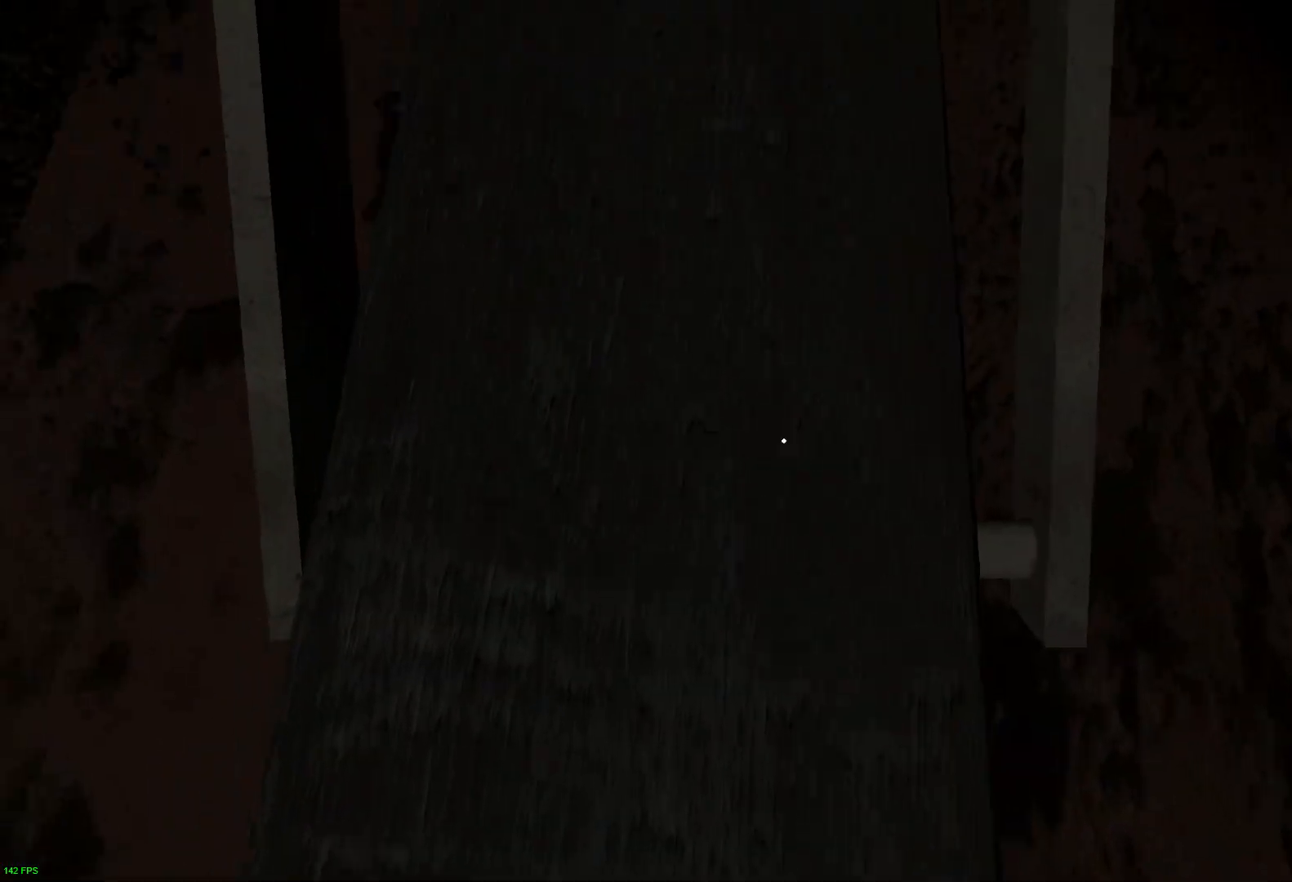
{"keys": ["w"], "events": [[100, "e", "up"], [283, "w", "down"], [417, "w", "up"], [467, "w", "down"]]}
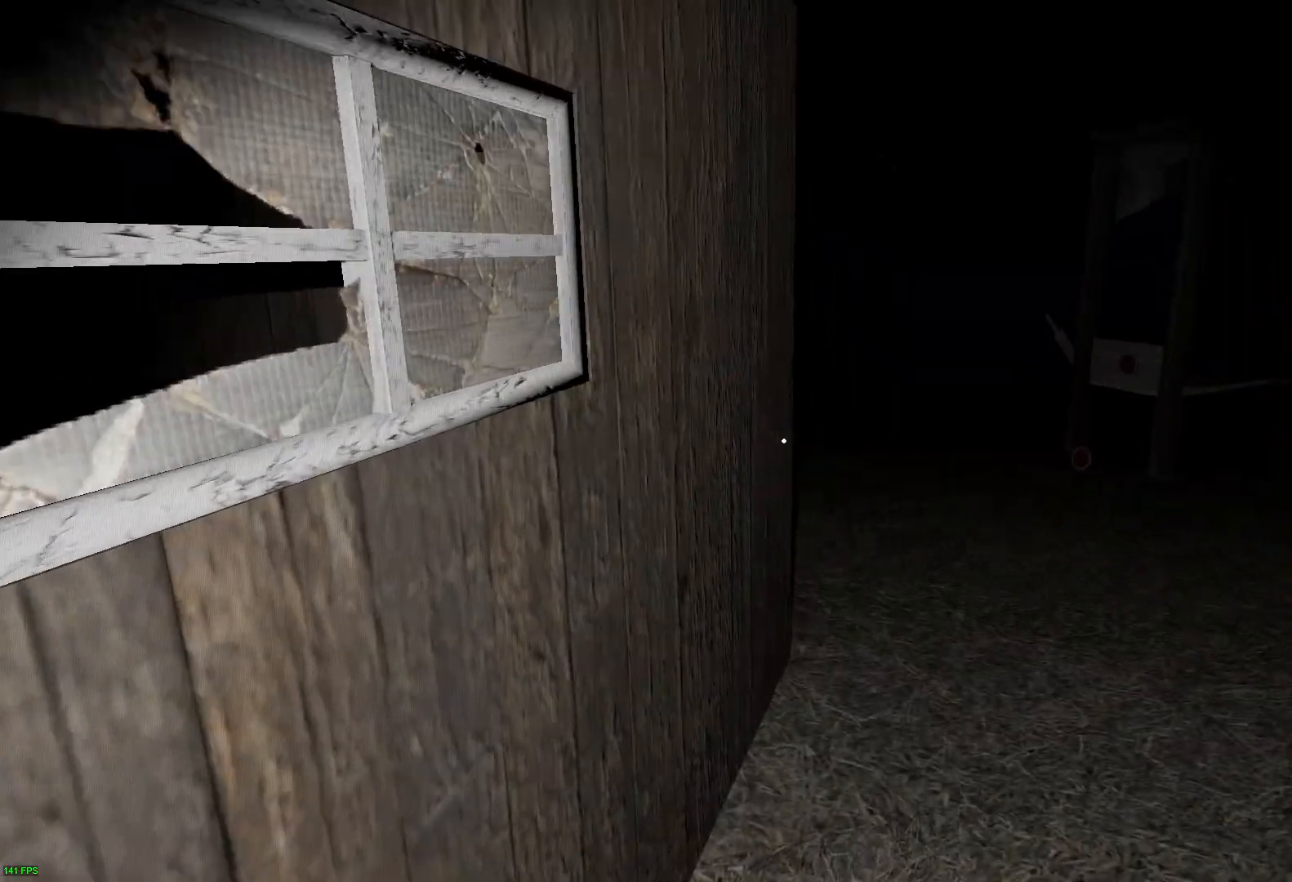
{"keys": ["w"], "events": []}
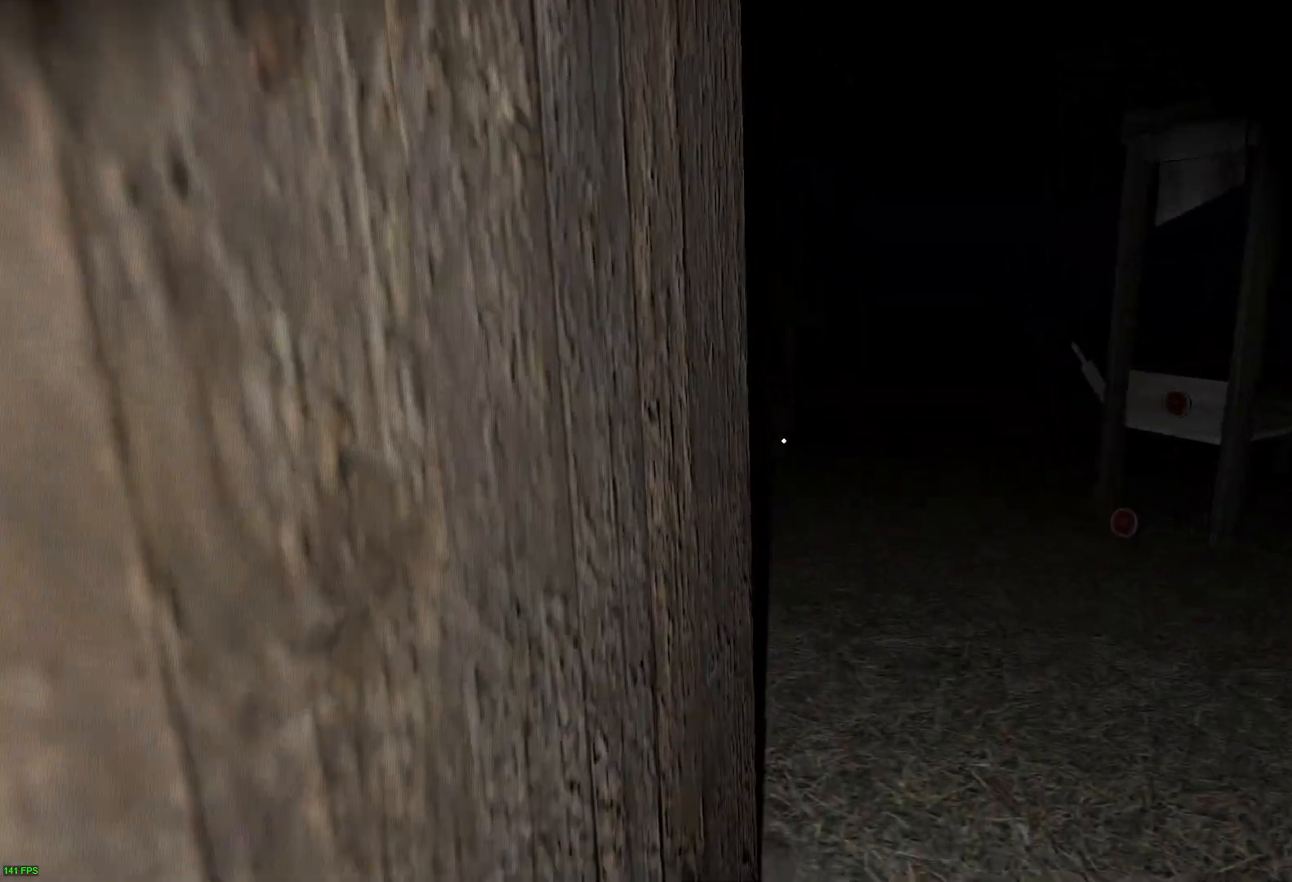
{"keys": ["w"], "events": []}
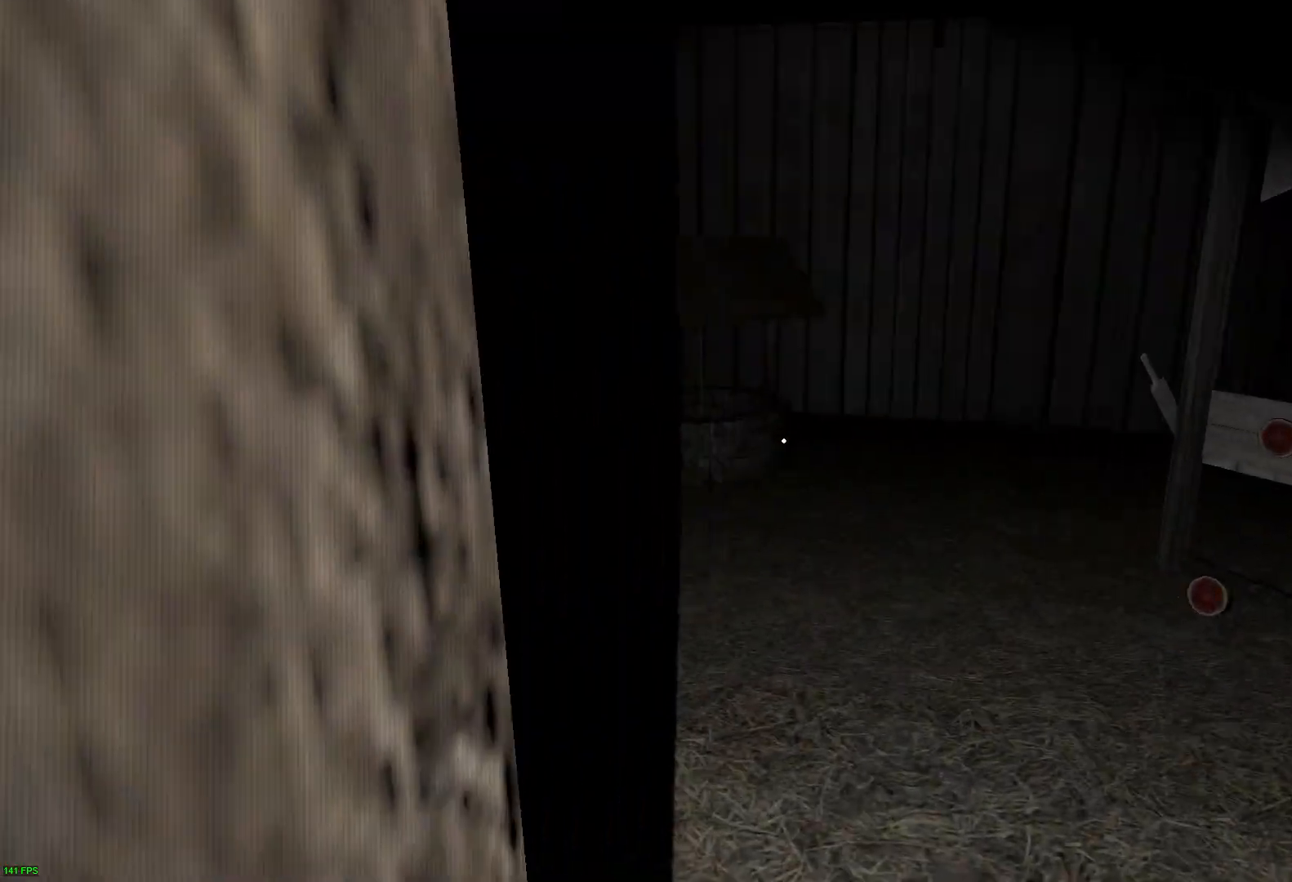
{"keys": ["e", "w"], "events": [[217, "e", "down"], [333, "e", "up"], [417, "e", "down"]]}
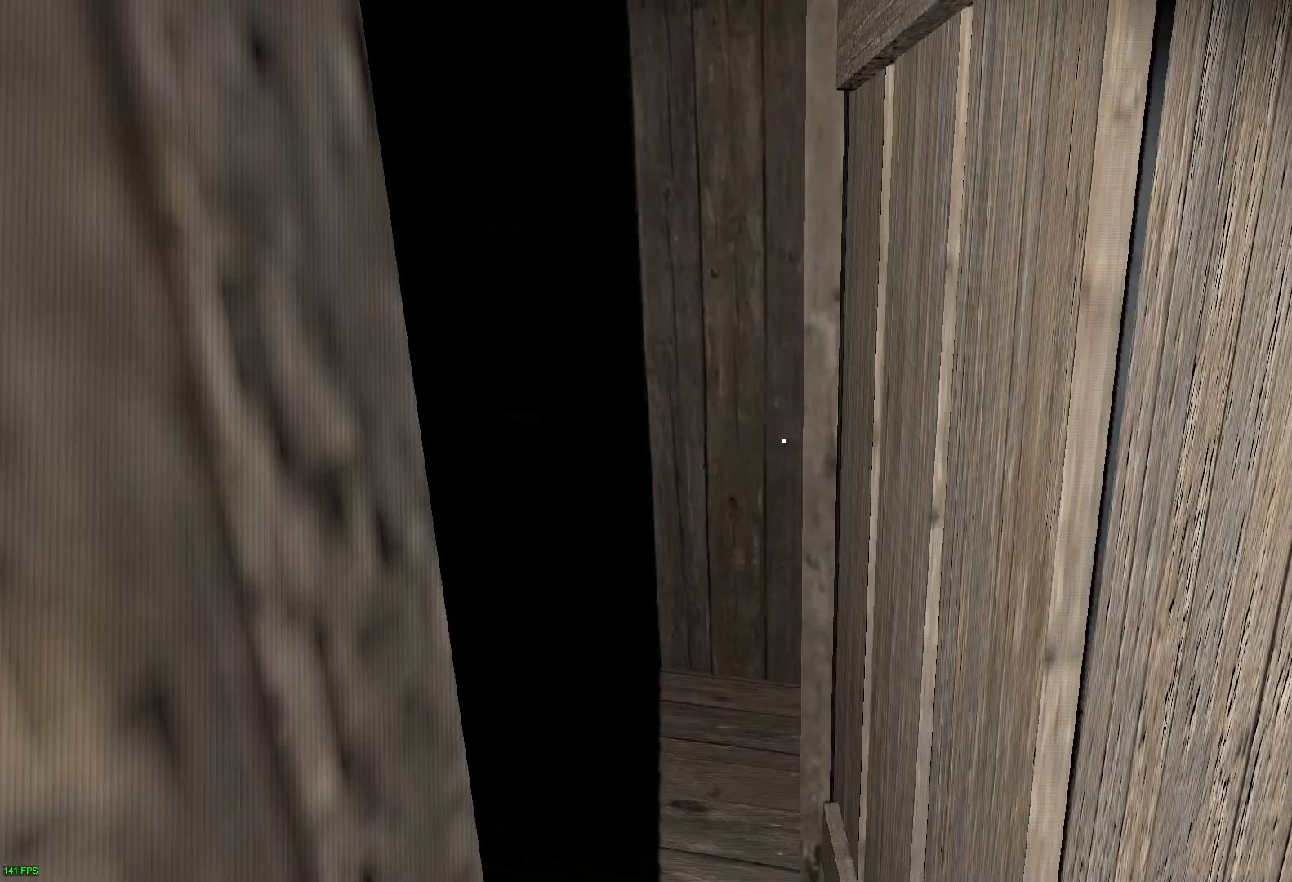
{"keys": [], "events": [[17, "e", "up"], [83, "e", "down"], [200, "e", "up"], [300, "e", "down"], [467, "e", "up"], [467, "w", "up"]]}
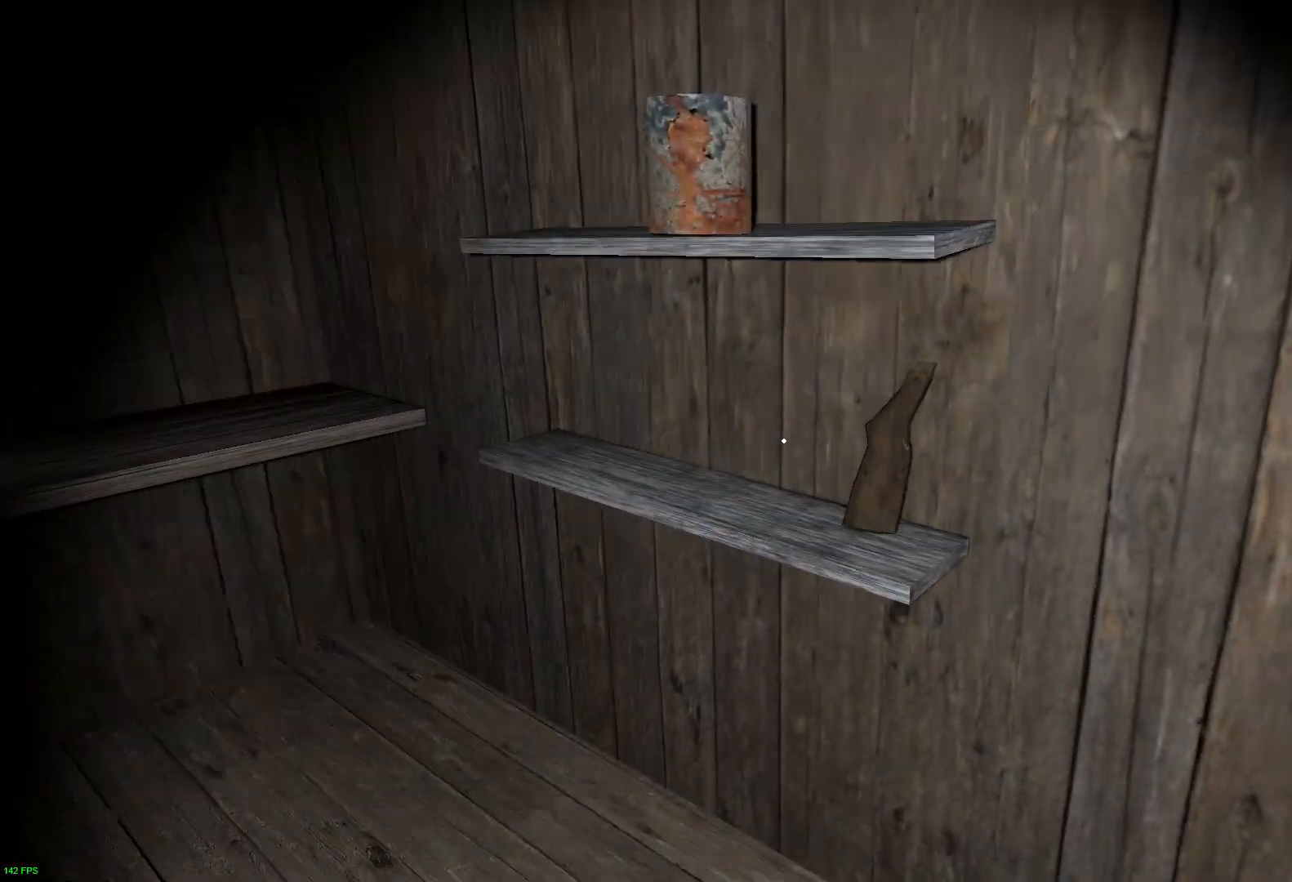
{"keys": ["a", "s"], "events": [[33, "e", "down"], [117, "e", "up"], [217, "e", "down"], [300, "e", "up"], [350, "e", "down"], [400, "s", "down"], [483, "a", "down"], [483, "e", "up"]]}
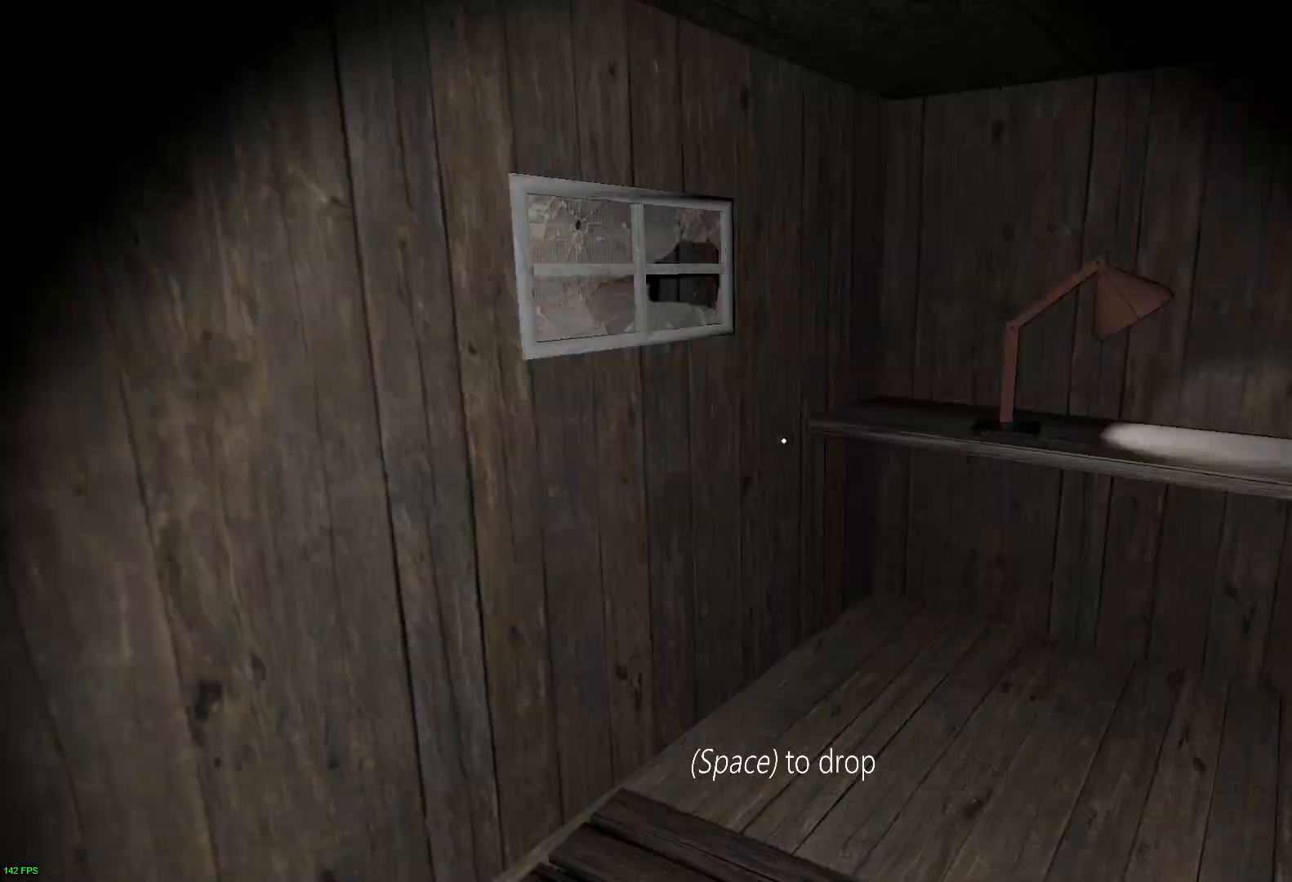
{"keys": ["a", "w"], "events": [[50, "s", "up"], [117, "w", "down"]]}
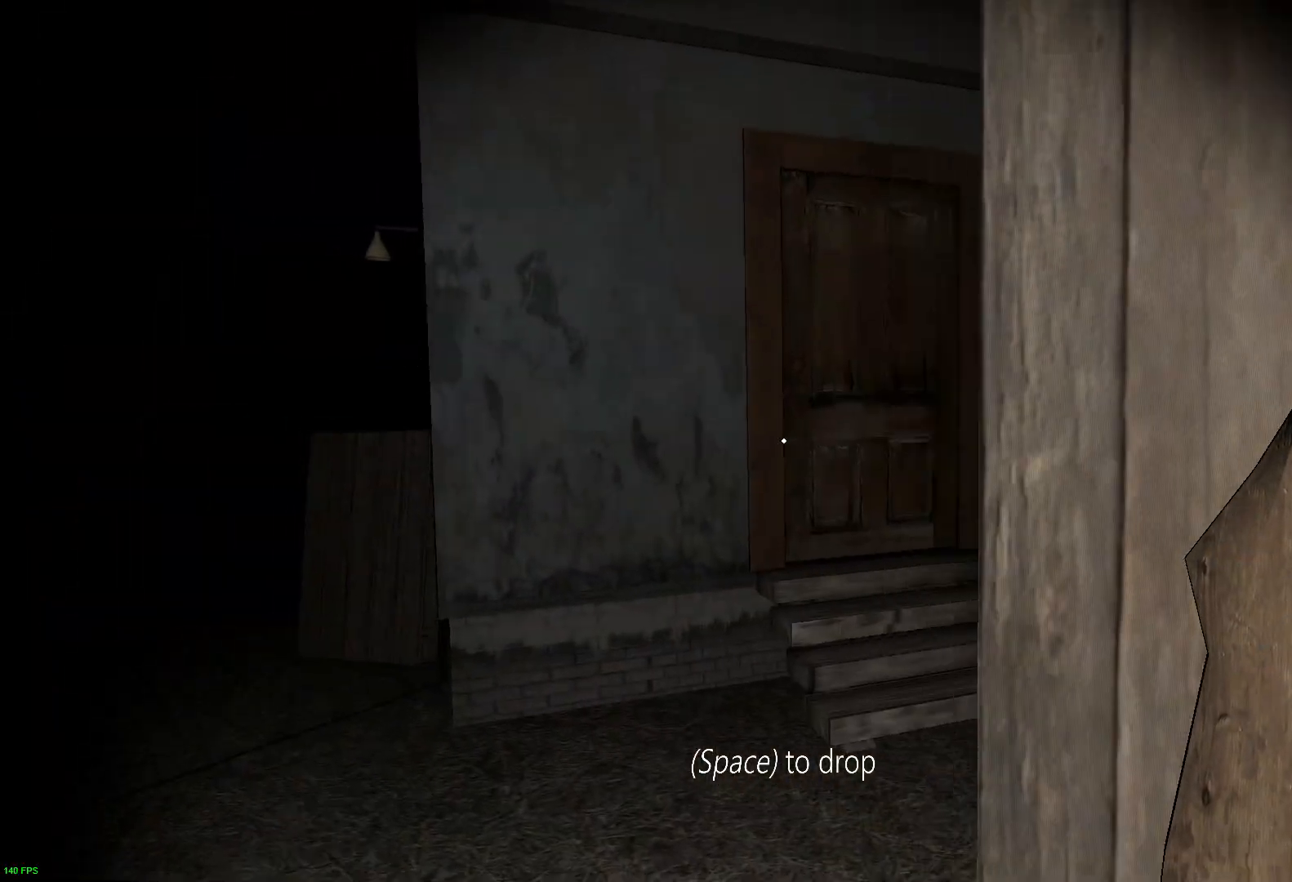
{"keys": ["a", "w"], "events": []}
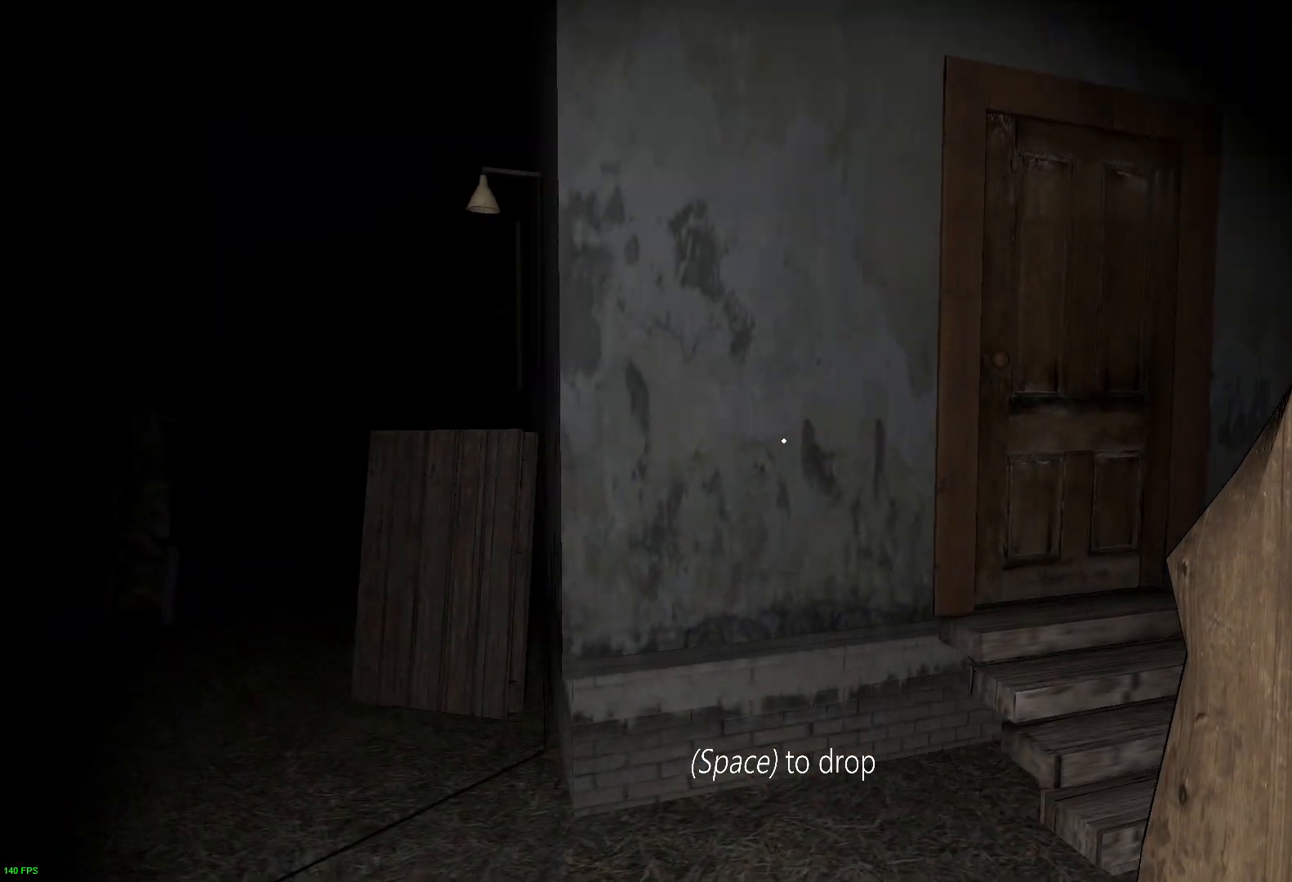
{"keys": ["a", "w"], "events": []}
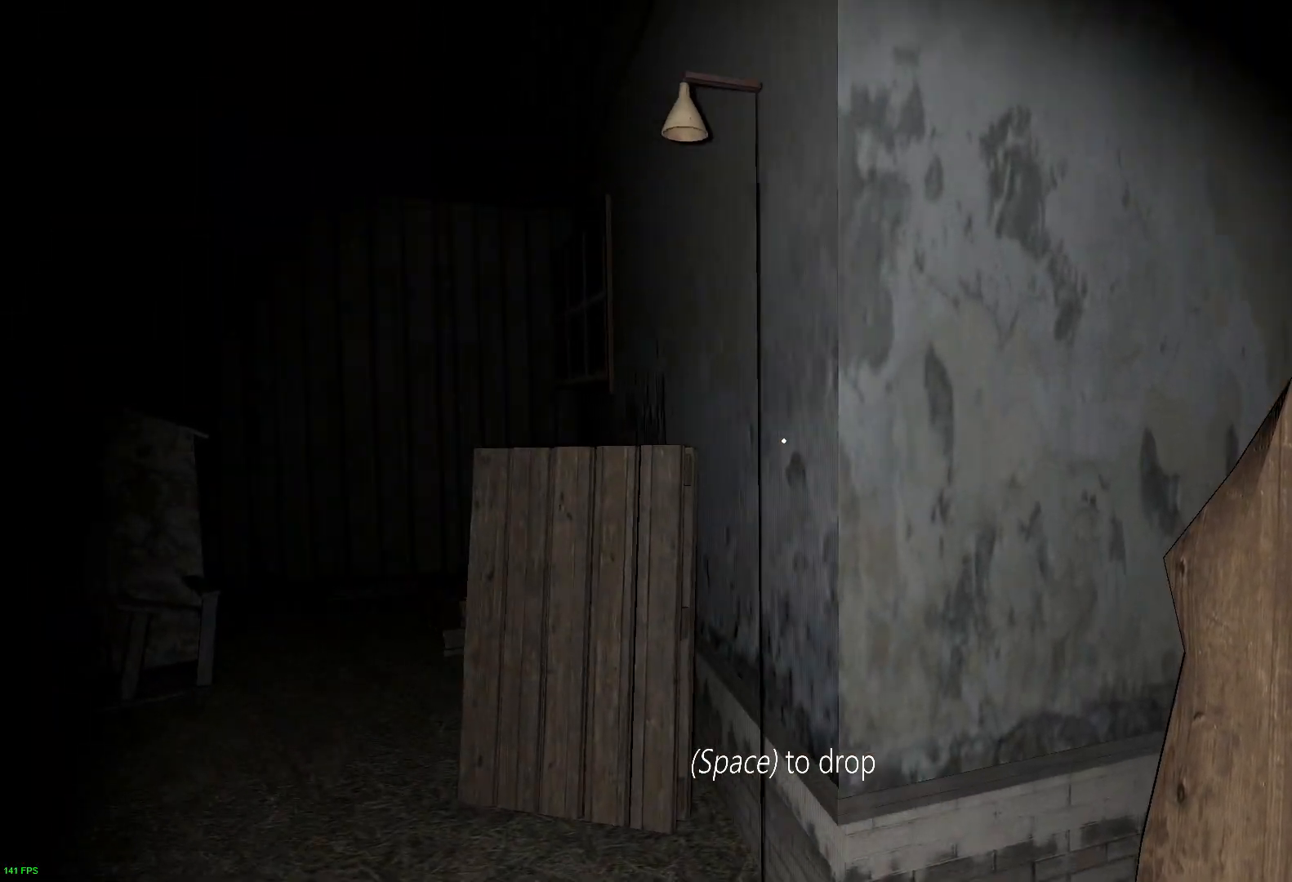
{"keys": ["a", "w"], "events": []}
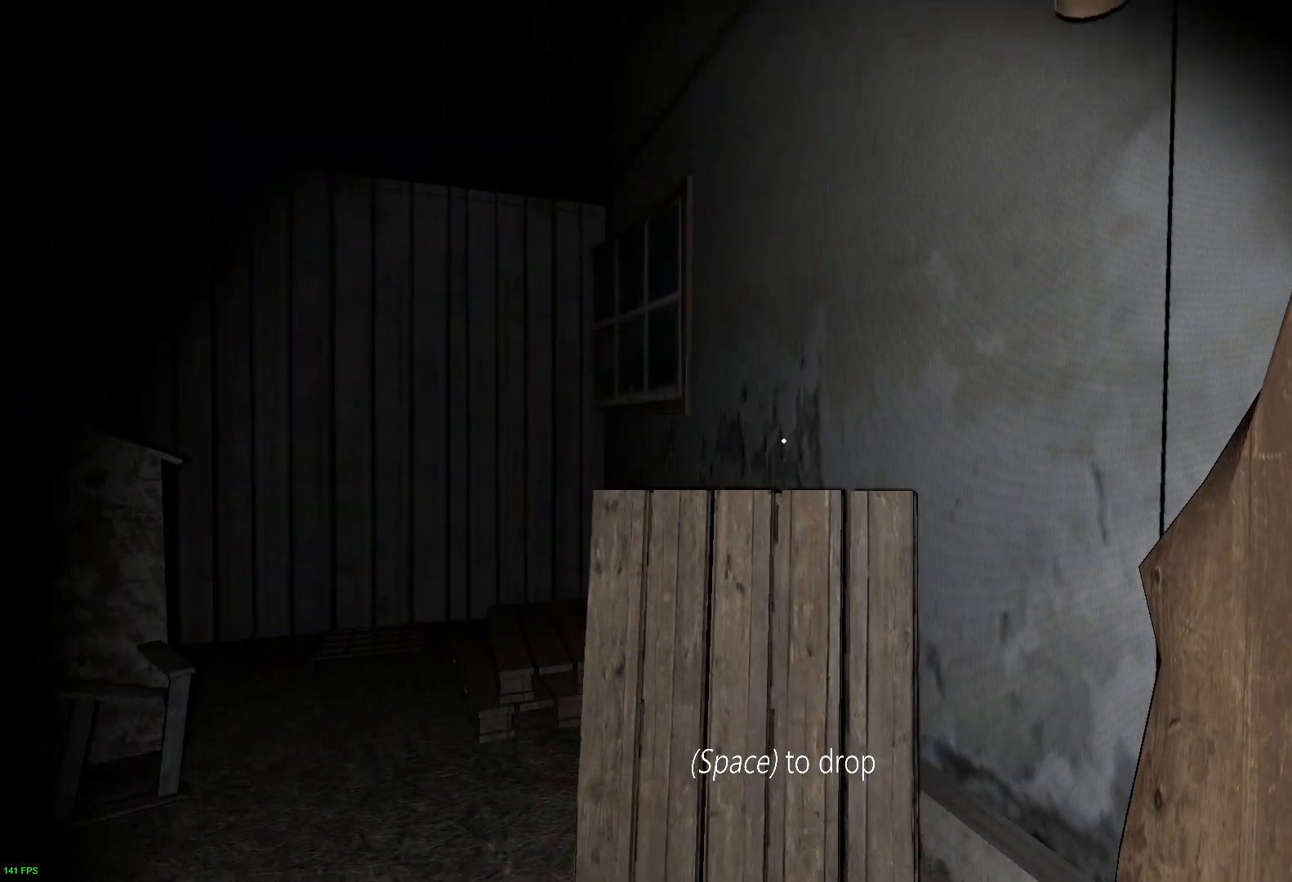
{"keys": ["a", "w"], "events": [[383, "space", "down"], [483, "space", "up"]]}
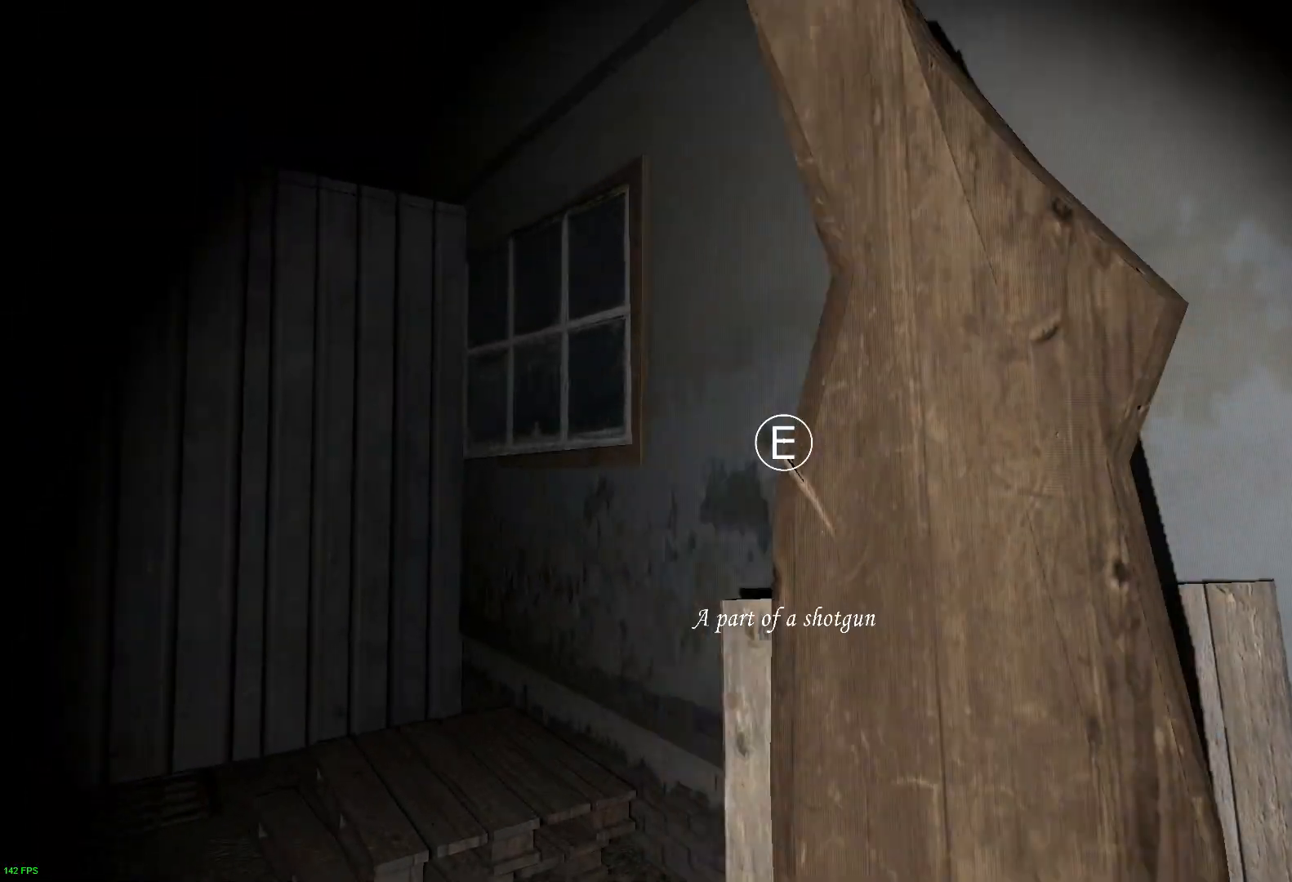
{"keys": ["a"], "events": [[450, "w", "up"]]}
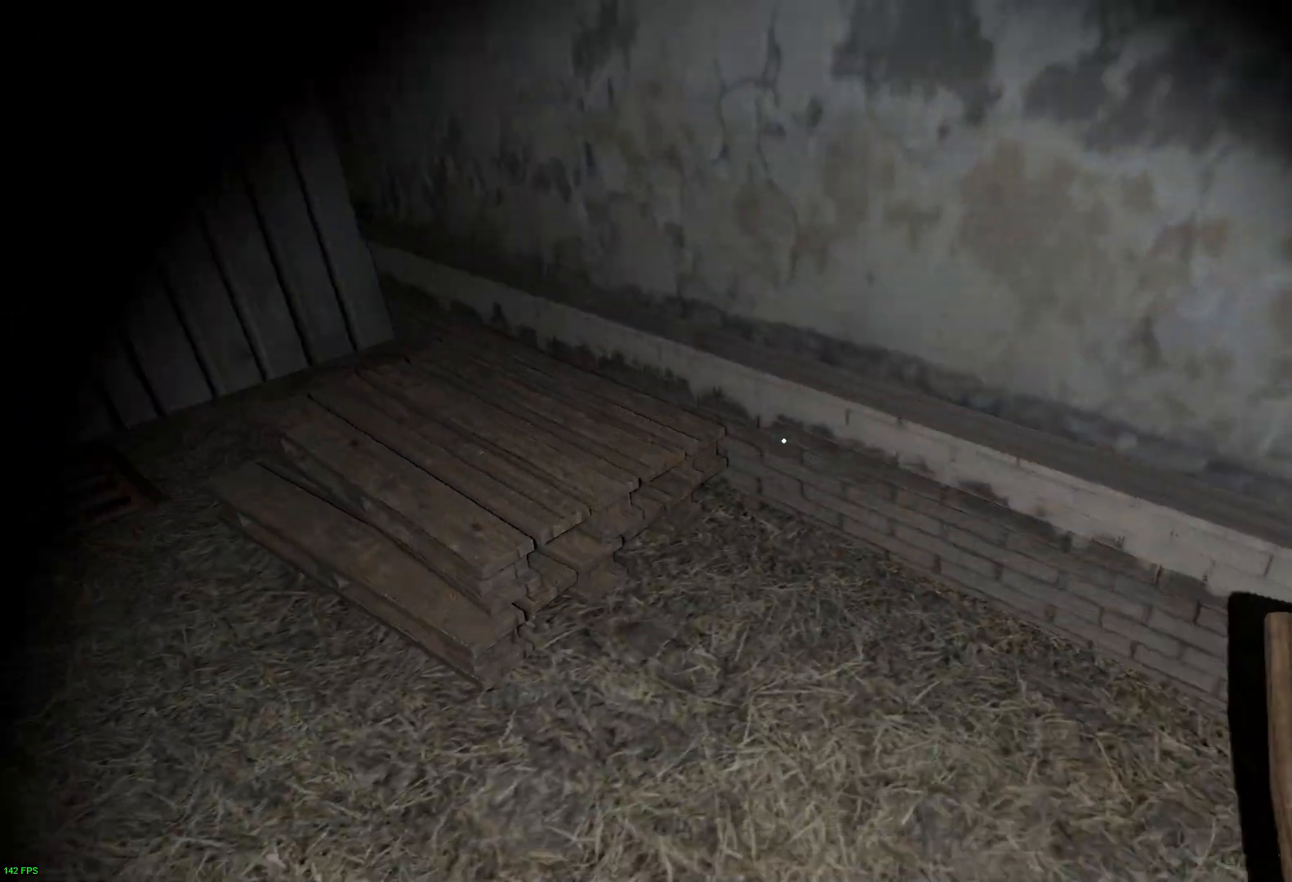
{"keys": ["a"], "events": [[233, "w", "down"], [450, "w", "up"]]}
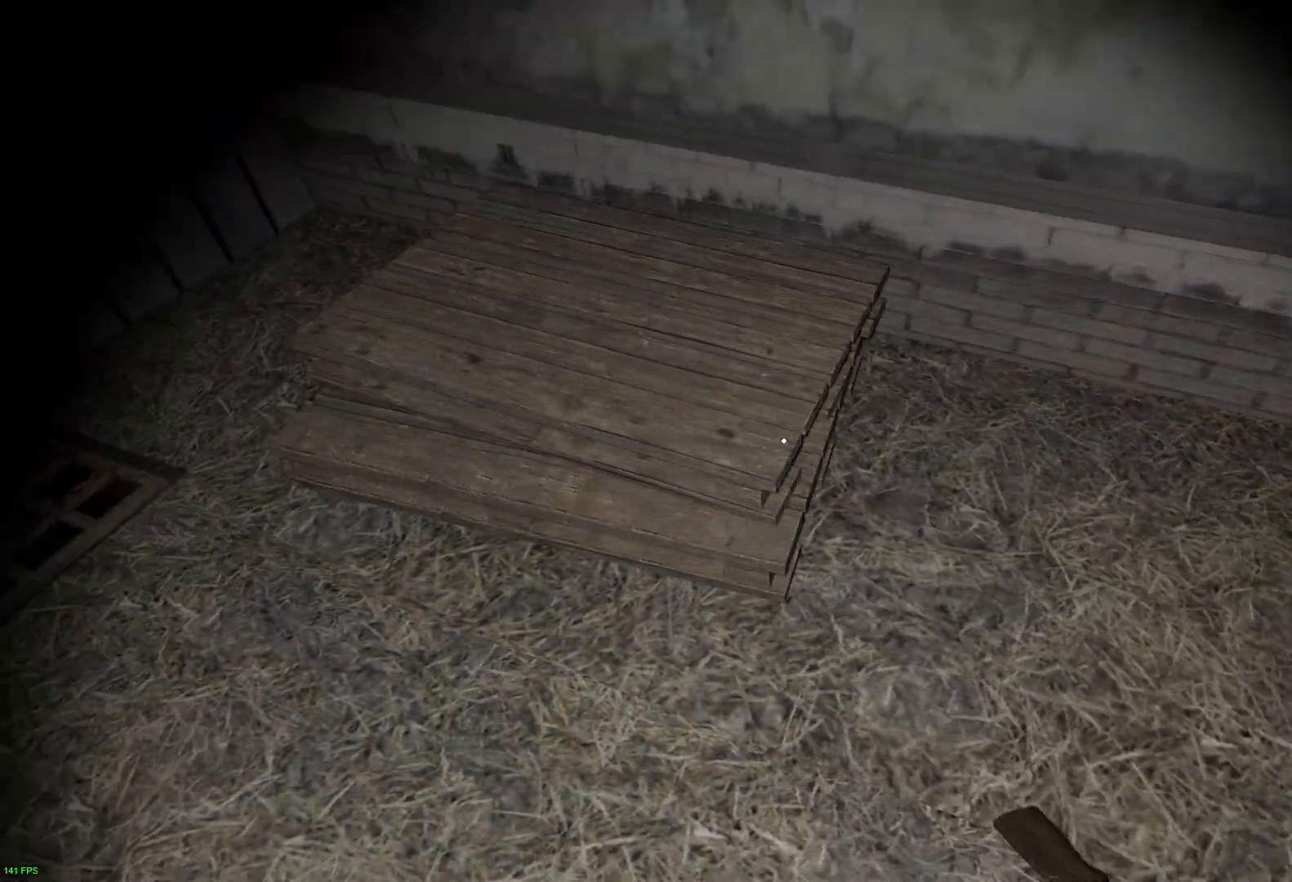
{"keys": ["a", "w"], "events": [[350, "w", "down"]]}
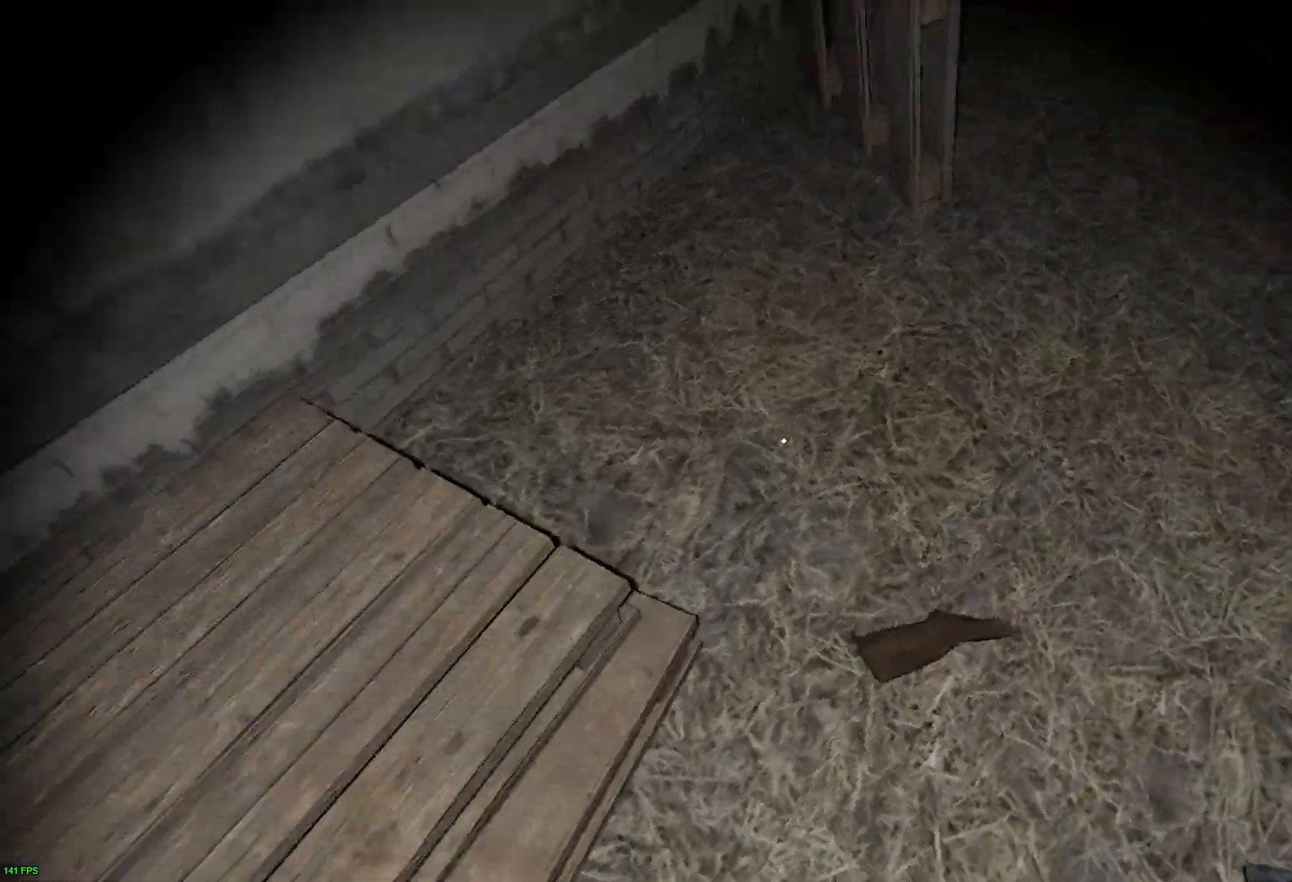
{"keys": ["a", "e", "s"], "events": [[17, "c", "down"], [17, "w", "up"], [100, "c", "up"], [233, "e", "down"], [383, "e", "up"], [433, "e", "down"], [433, "s", "down"]]}
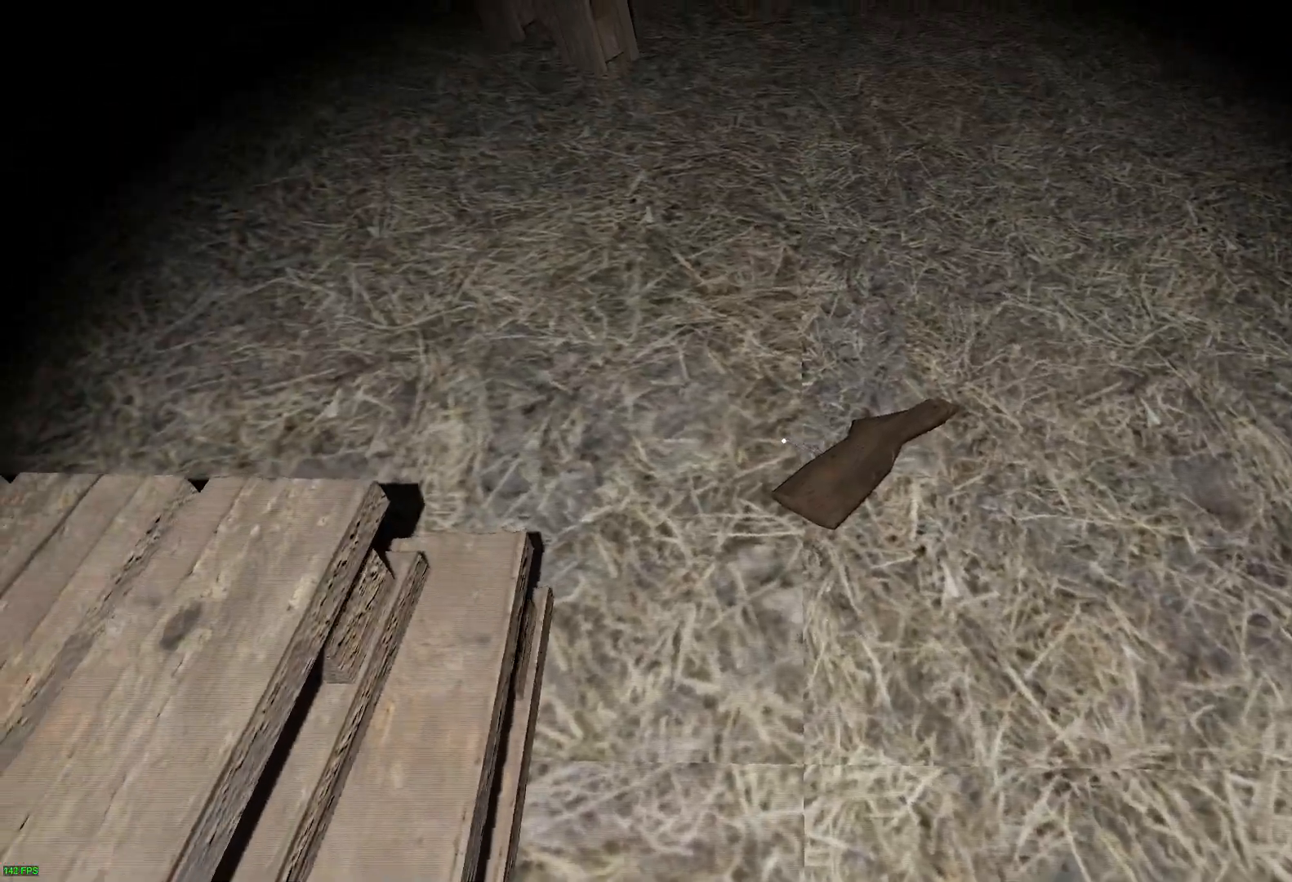
{"keys": ["a", "e", "s"], "events": [[83, "e", "up"], [217, "e", "down"], [317, "e", "up"], [433, "e", "down"]]}
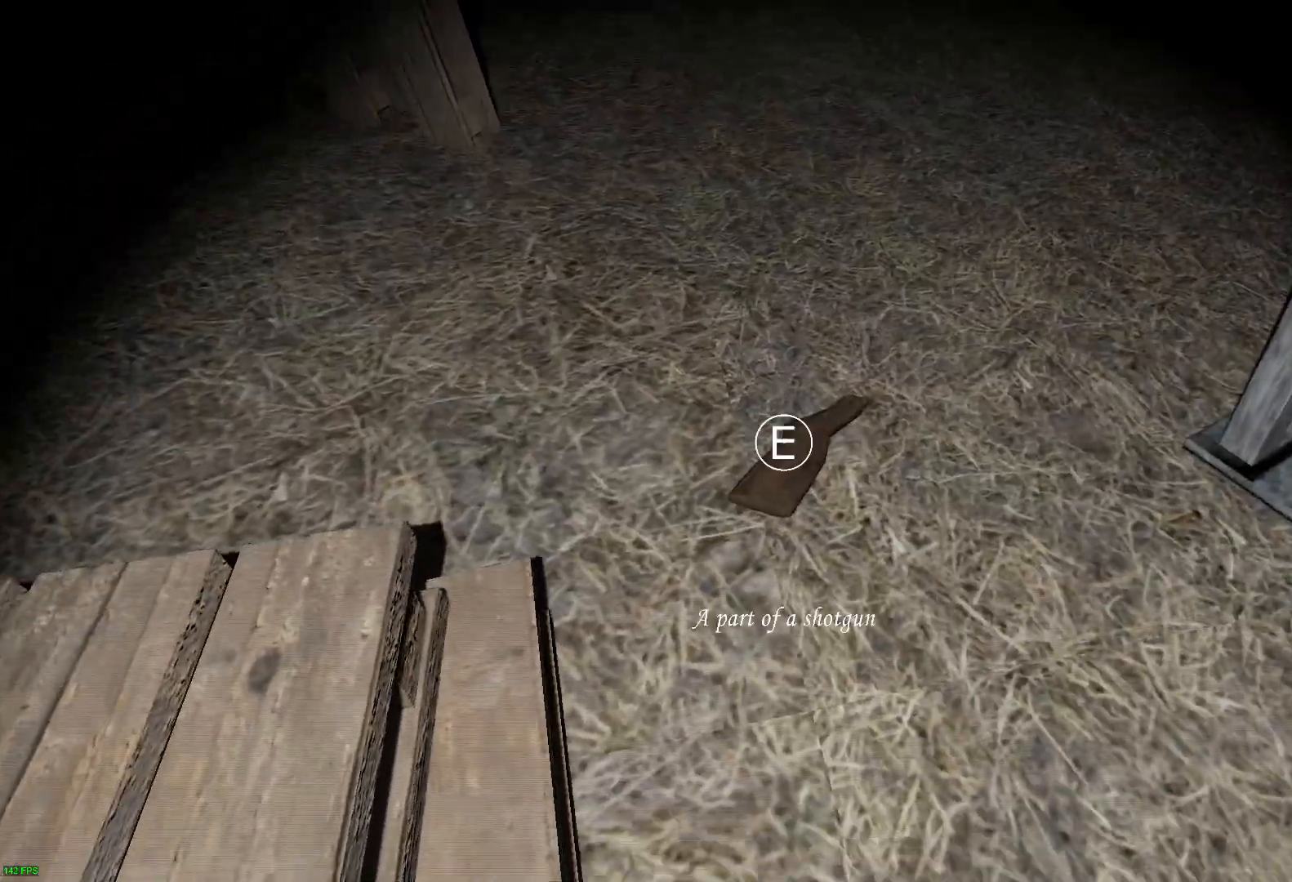
{"keys": [], "events": [[33, "e", "up"], [117, "e", "down"], [183, "a", "up"], [283, "a", "down"], [283, "e", "up"], [467, "s", "up"], [483, "a", "up"]]}
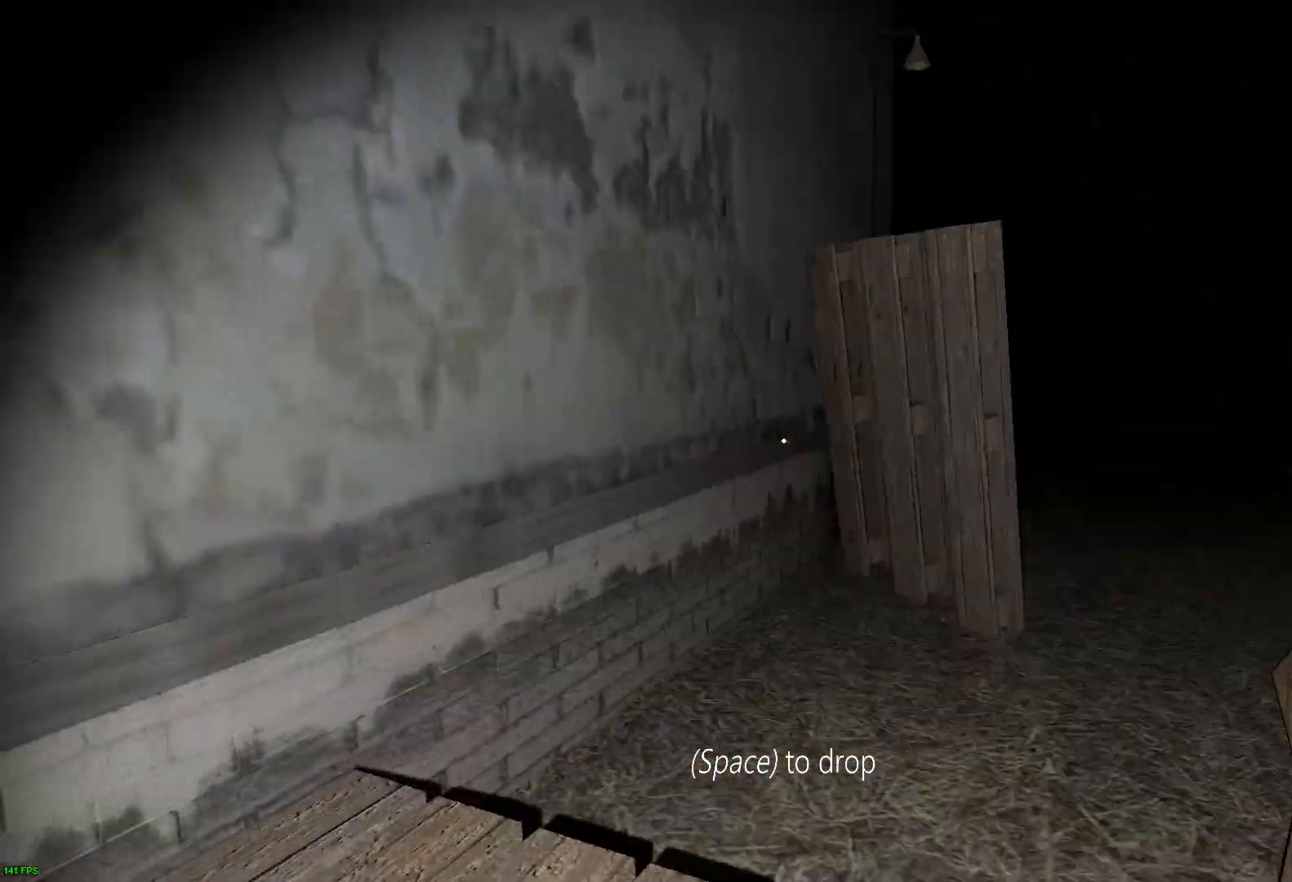
{"keys": [], "events": [[17, "space", "down"], [83, "space", "up"]]}
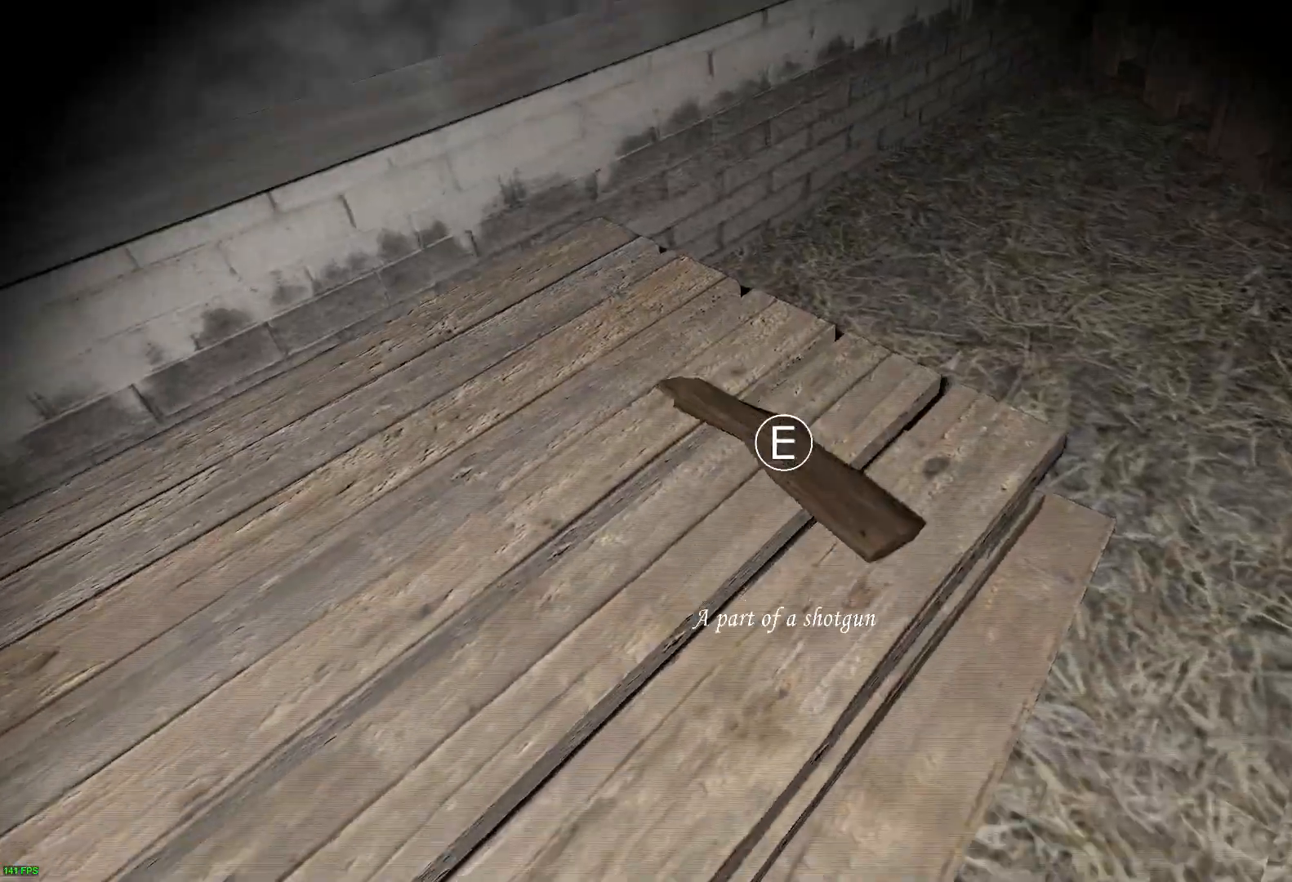
{"keys": [], "events": [[133, "e", "down"], [233, "e", "up"]]}
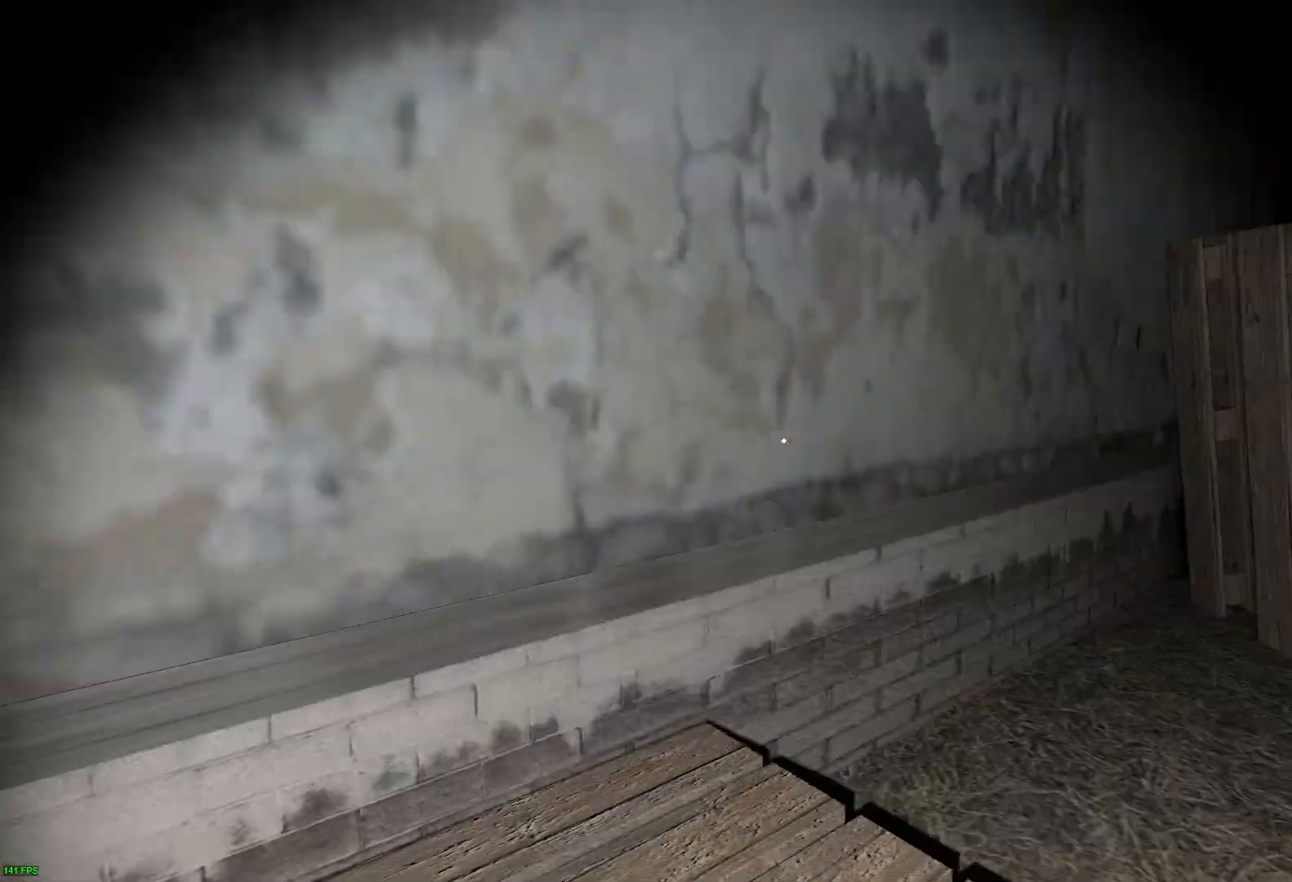
{"keys": [], "events": []}
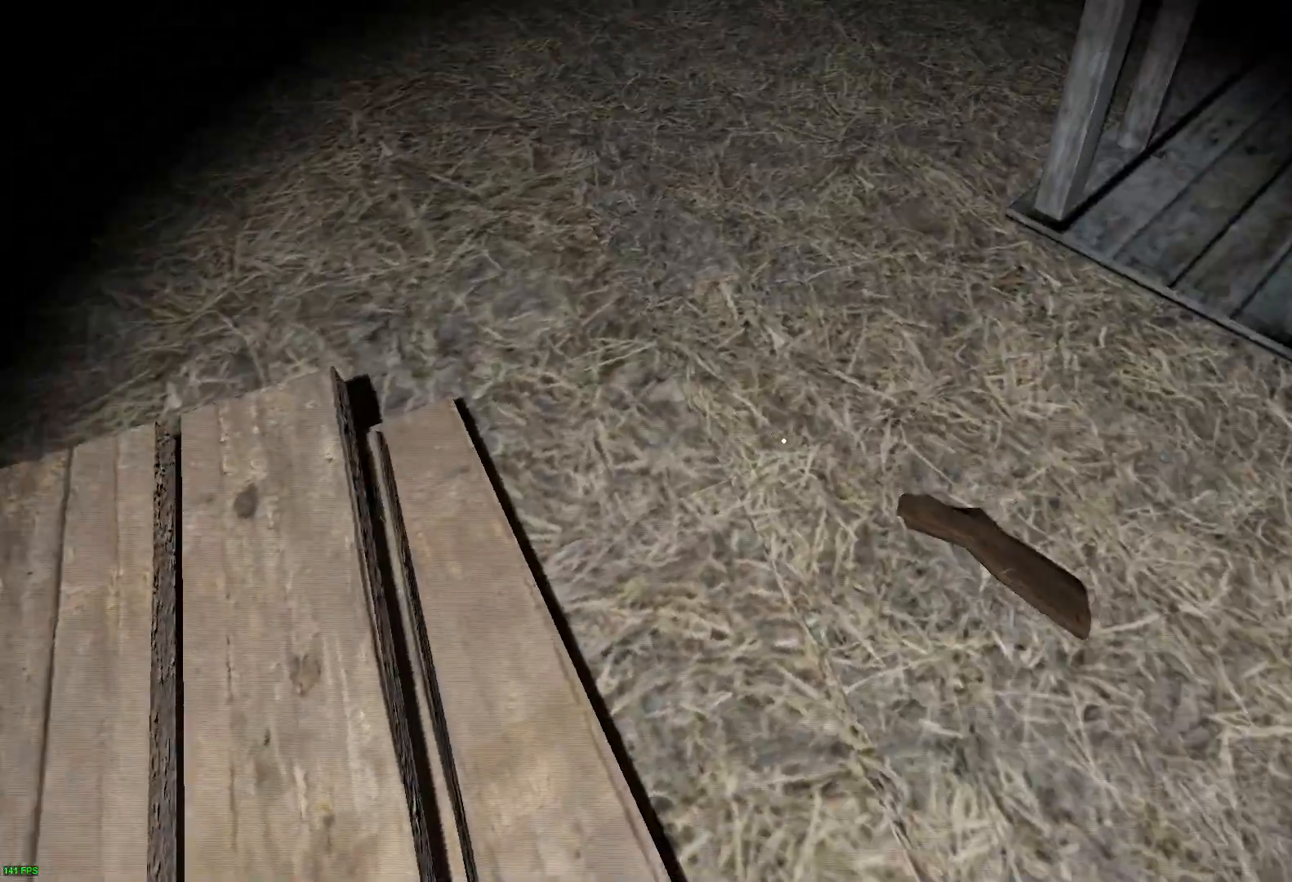
{"keys": ["e"], "events": [[483, "e", "down"]]}
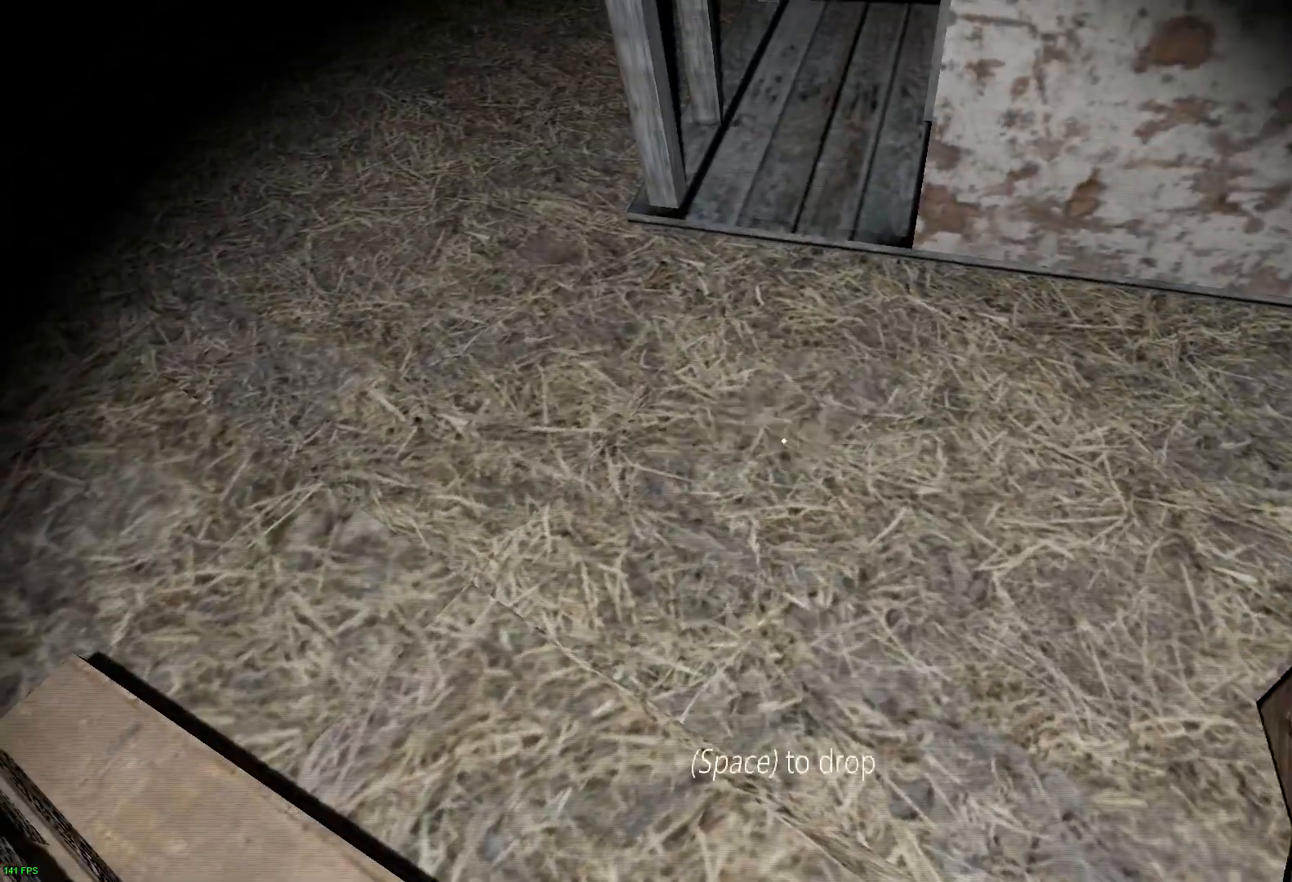
{"keys": [], "events": [[117, "e", "up"], [383, "space", "down"], [417, "space", "up"]]}